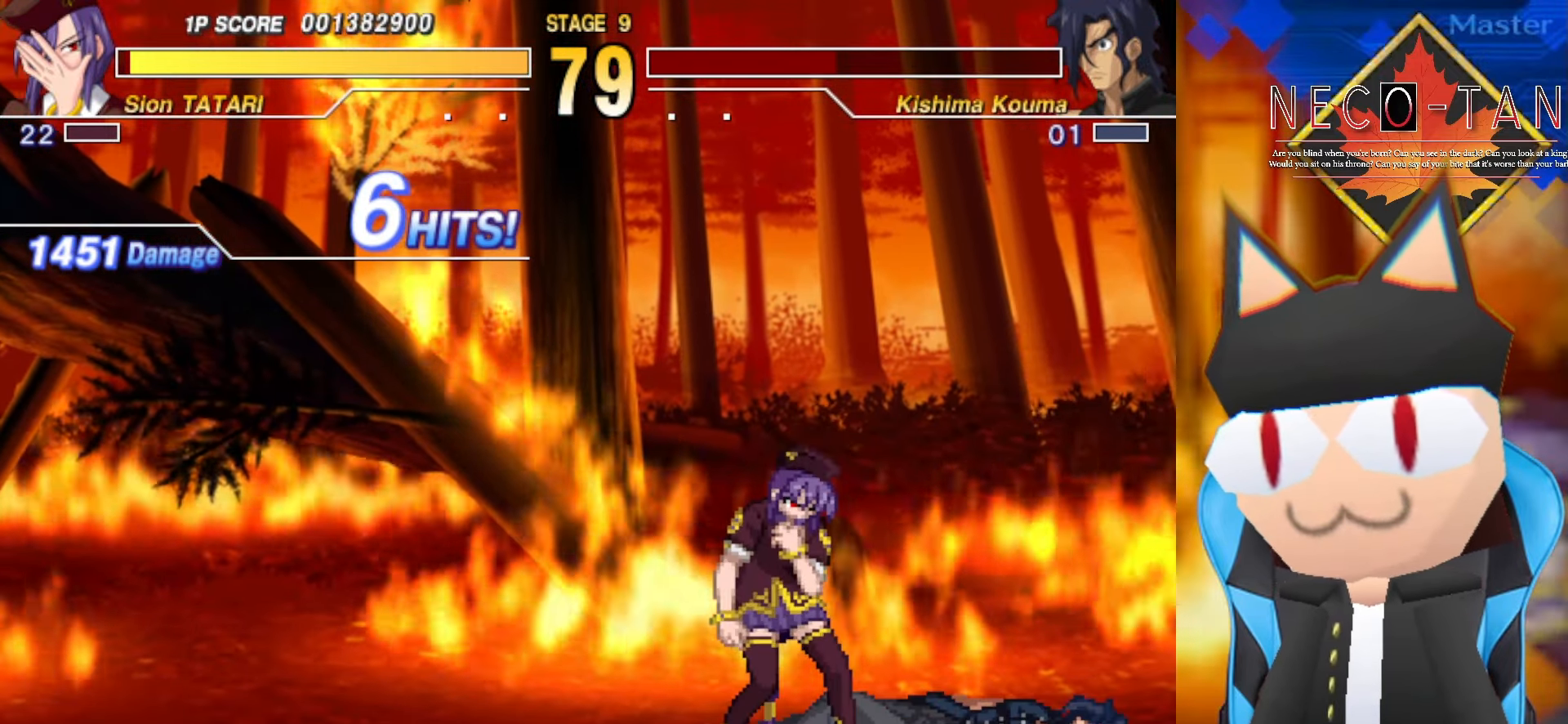
Gameplay with a controller (arcade stick); each line is a JSON object with the inputs held at the frame after it. "events" lists button and stick changes between this image and that frame as [ms after this image, input, new state], when the widget could be followed in between. Not read: L3 R3 other_buttons.
{"buttons": [], "left_stick": "center", "events": []}
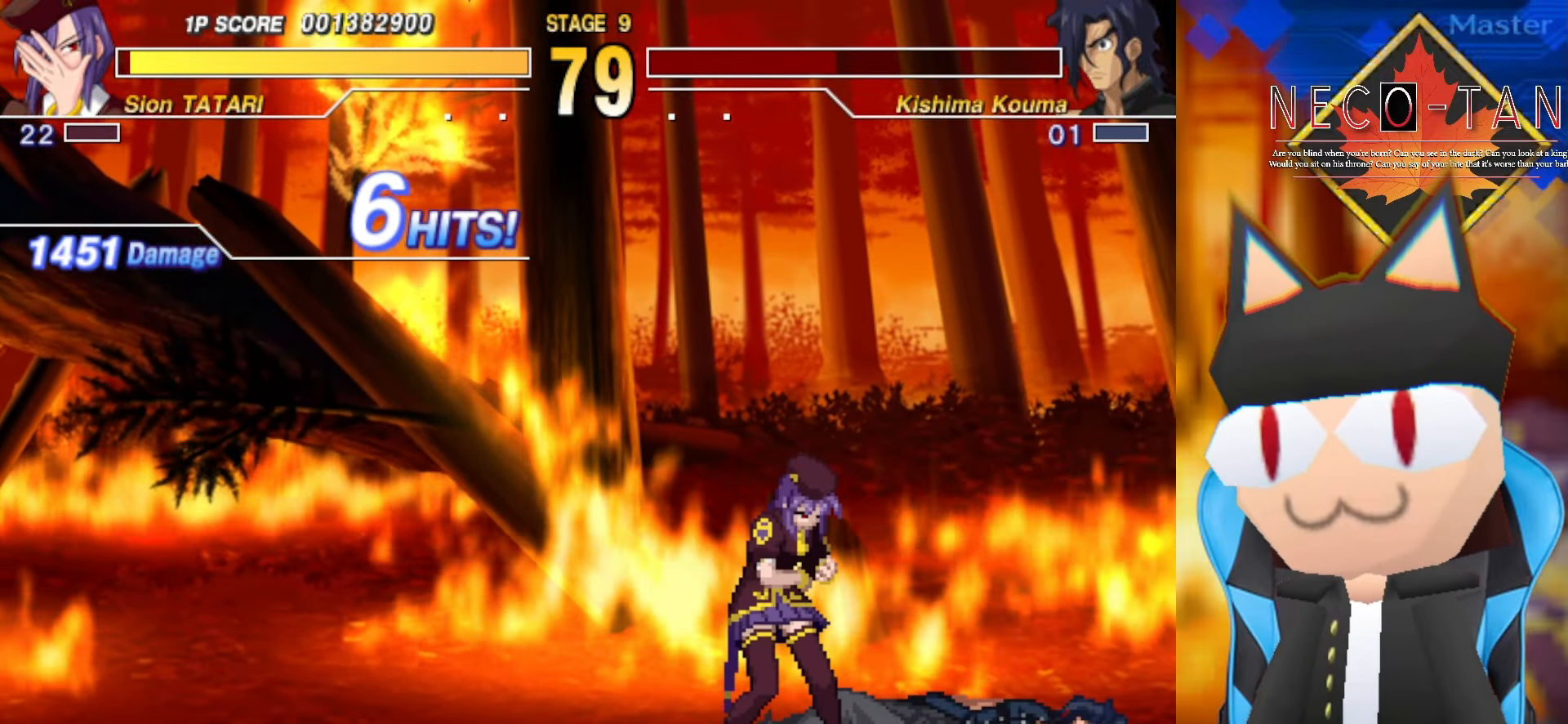
{"buttons": [], "left_stick": "center", "events": []}
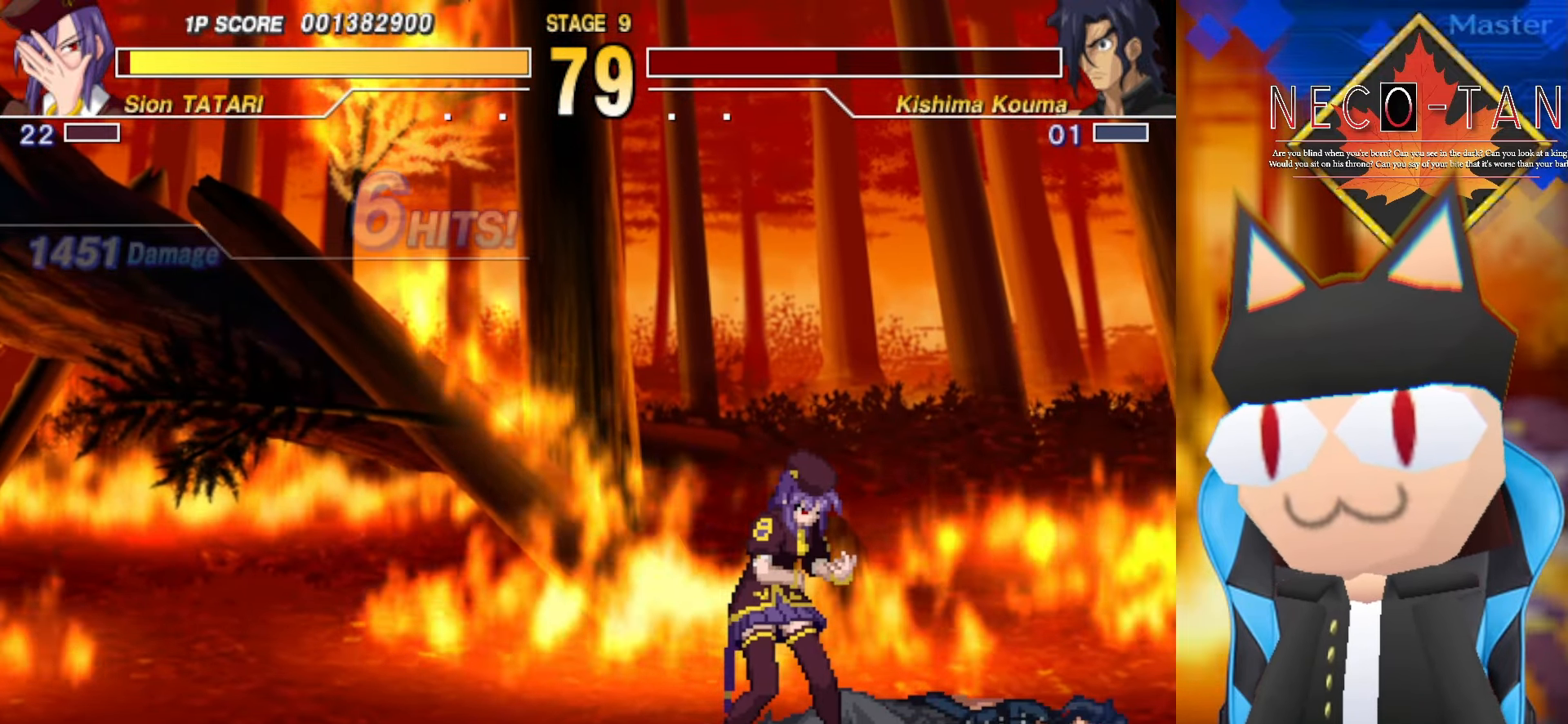
{"buttons": [], "left_stick": "center", "events": []}
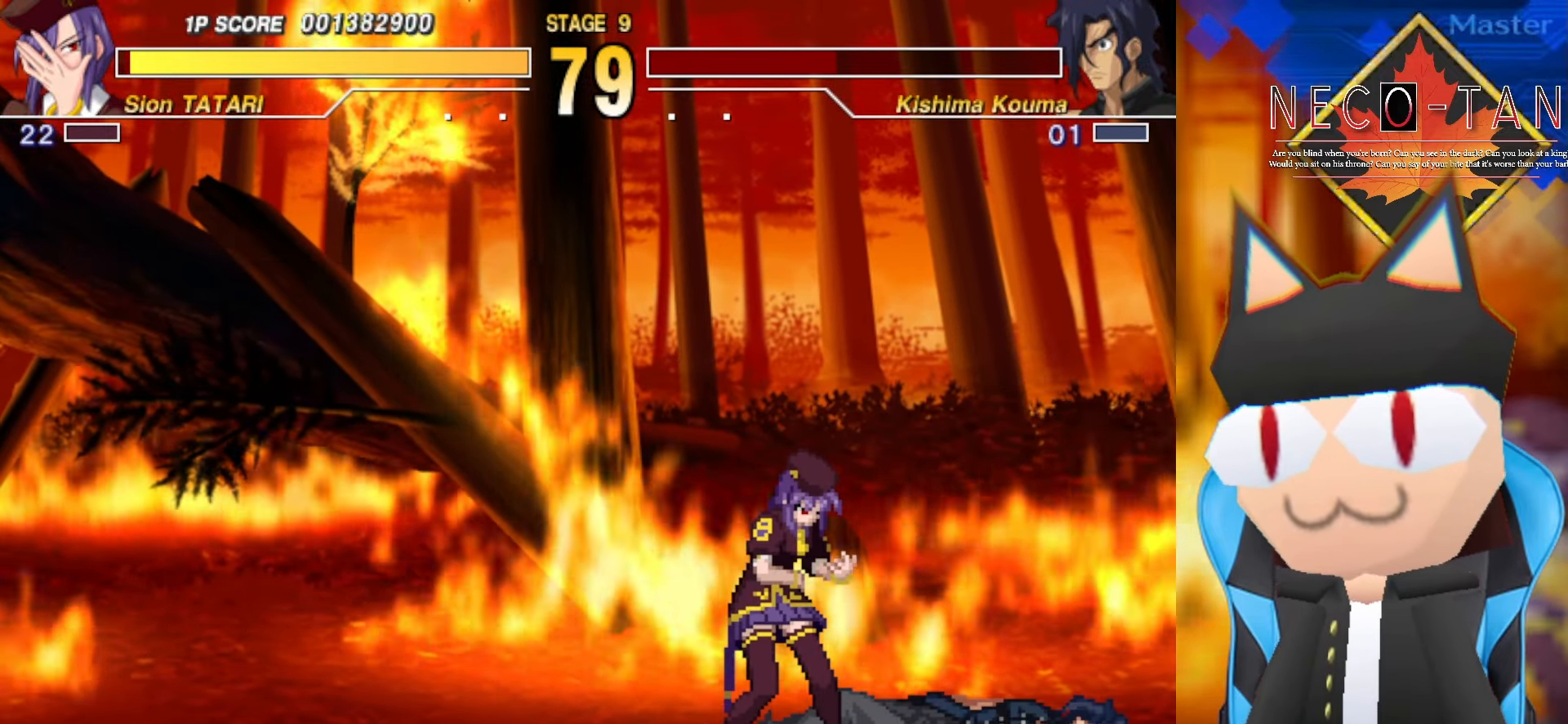
{"buttons": [], "left_stick": "center", "events": []}
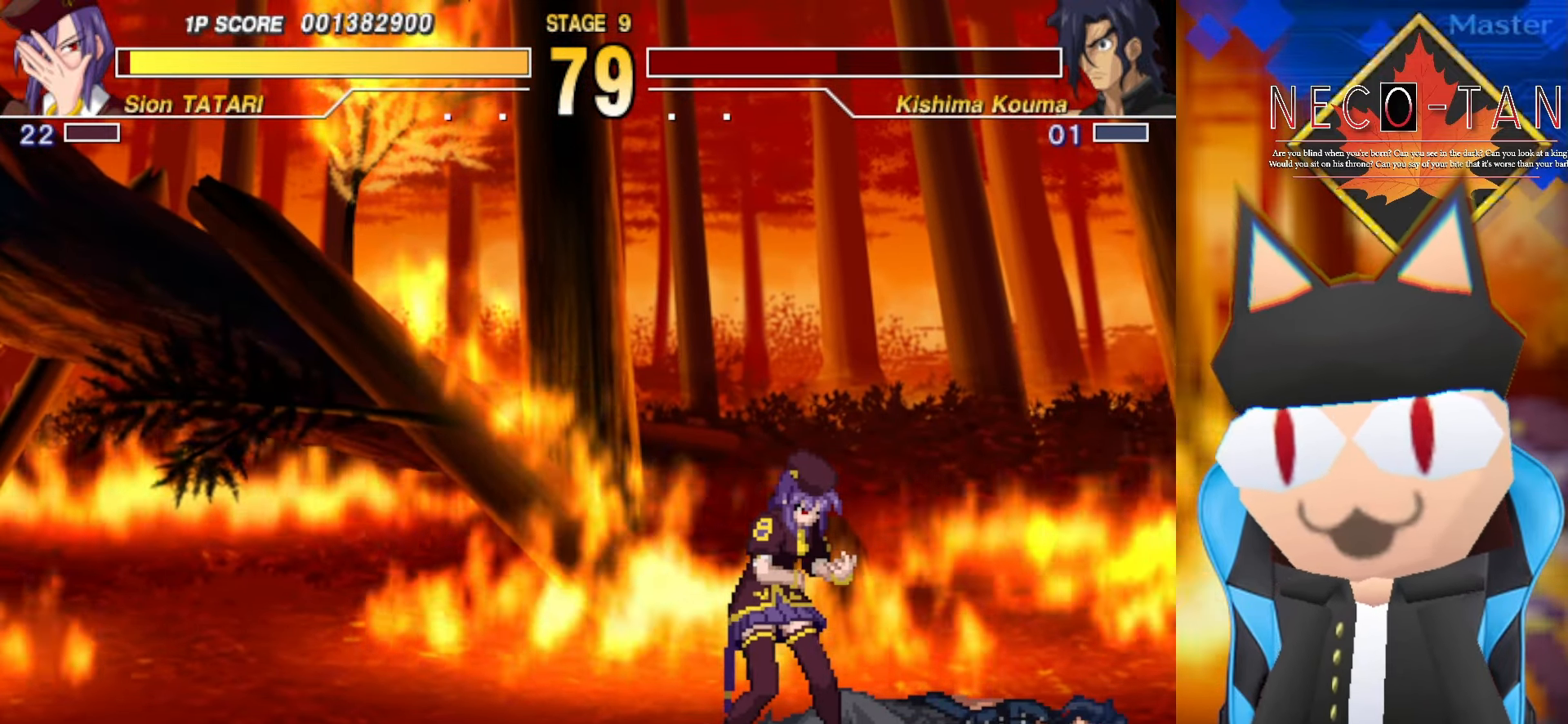
{"buttons": [], "left_stick": "center", "events": []}
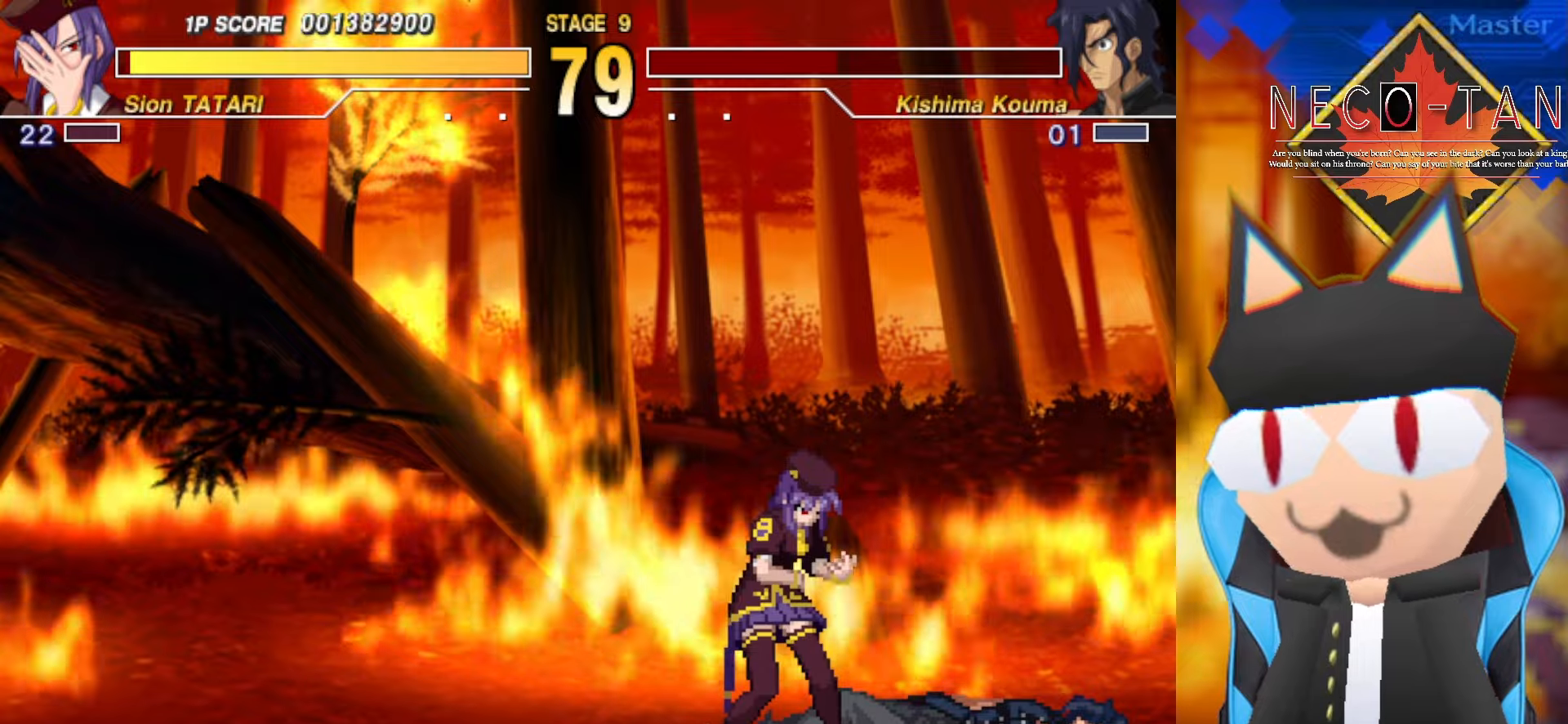
{"buttons": [], "left_stick": "center", "events": [[150, "L2", "down"], [250, "L2", "up"]]}
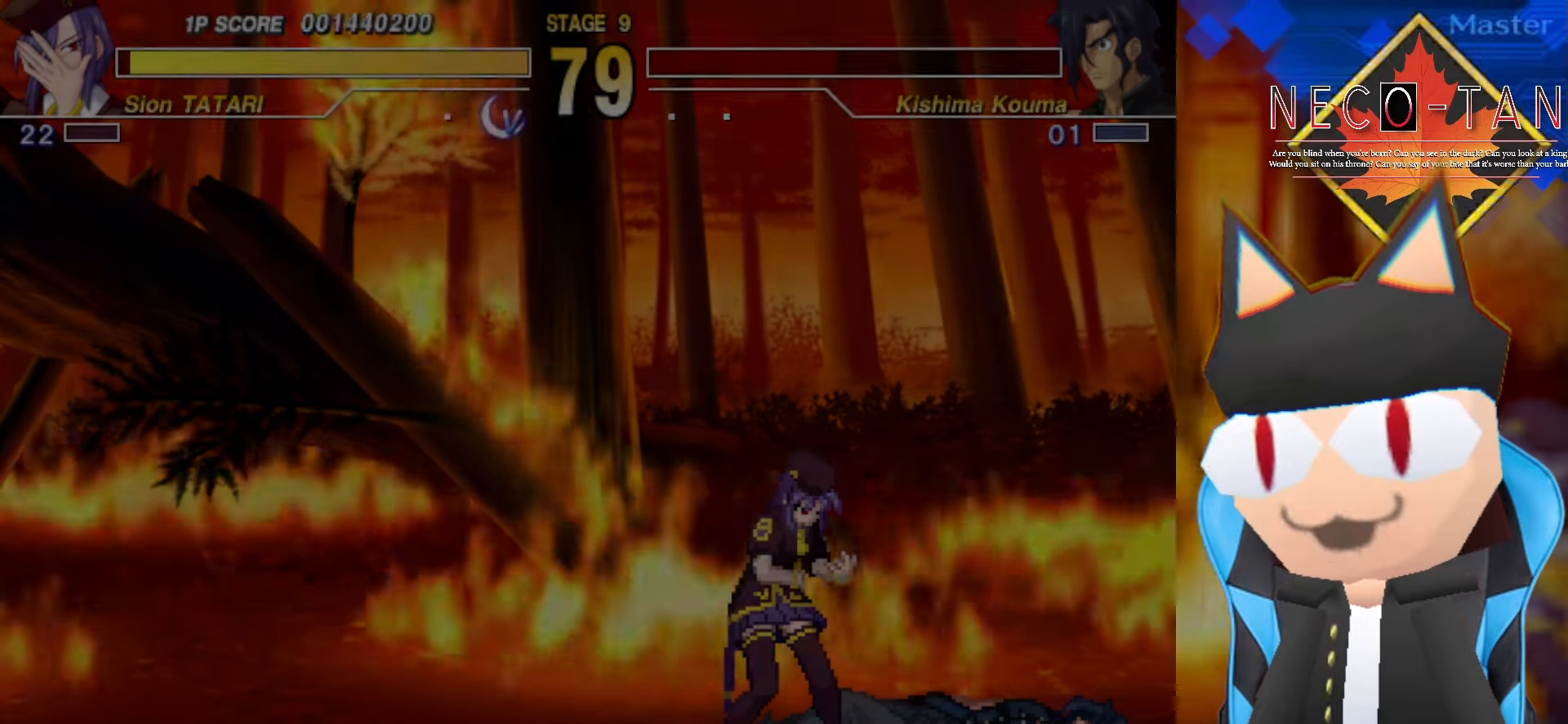
{"buttons": [], "left_stick": "center", "events": []}
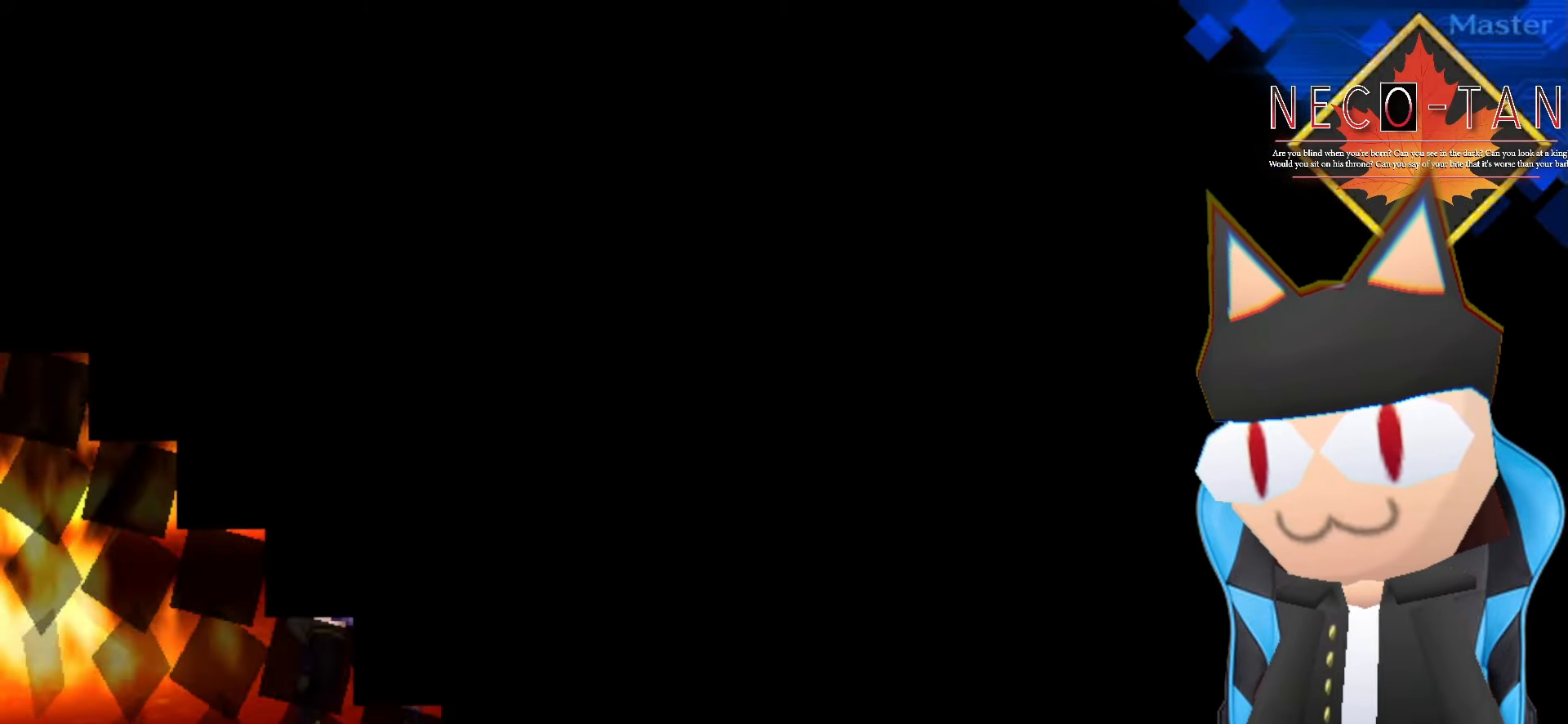
{"buttons": [], "left_stick": "center", "events": []}
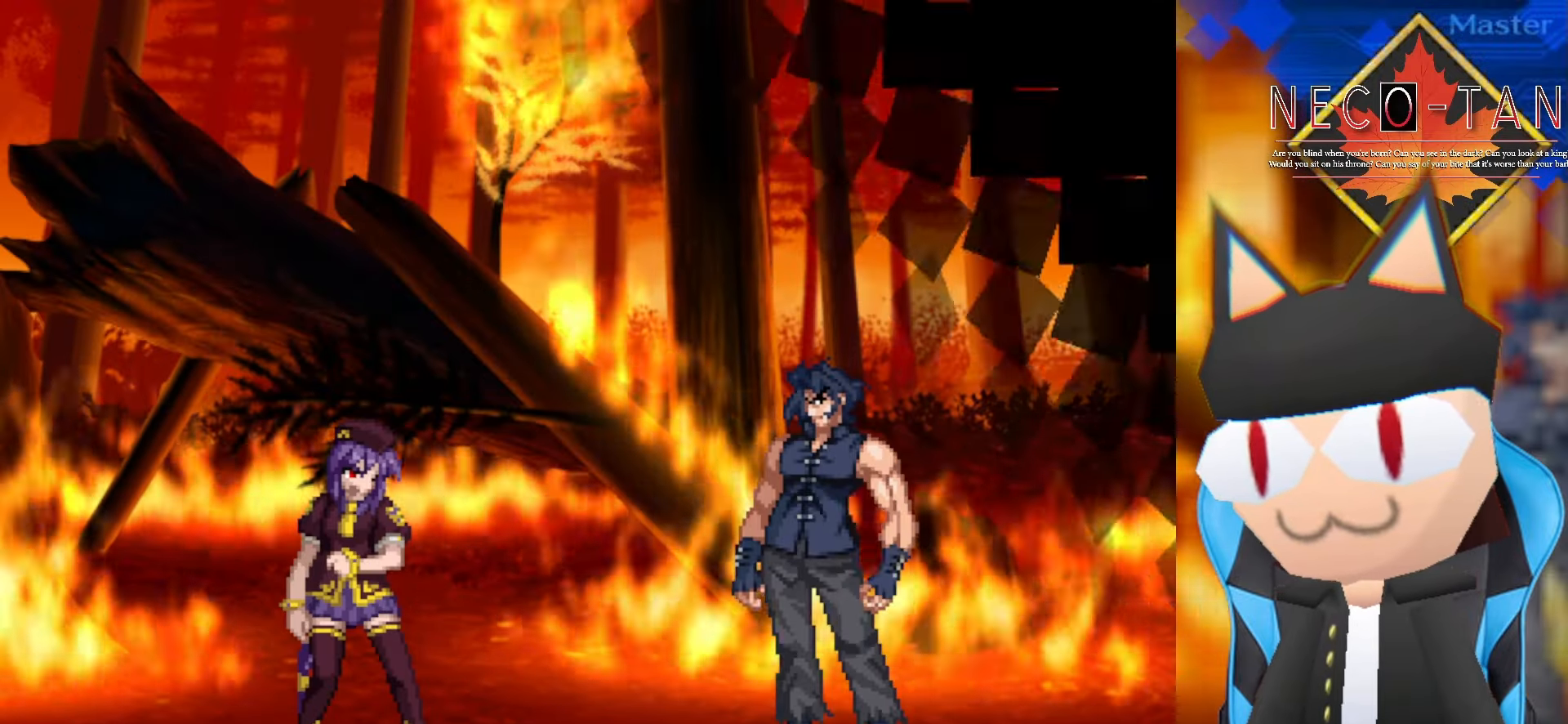
{"buttons": [], "left_stick": "right", "events": [[66, "left_stick", "right"], [216, "left_stick", "left"], [433, "left_stick", "right"]]}
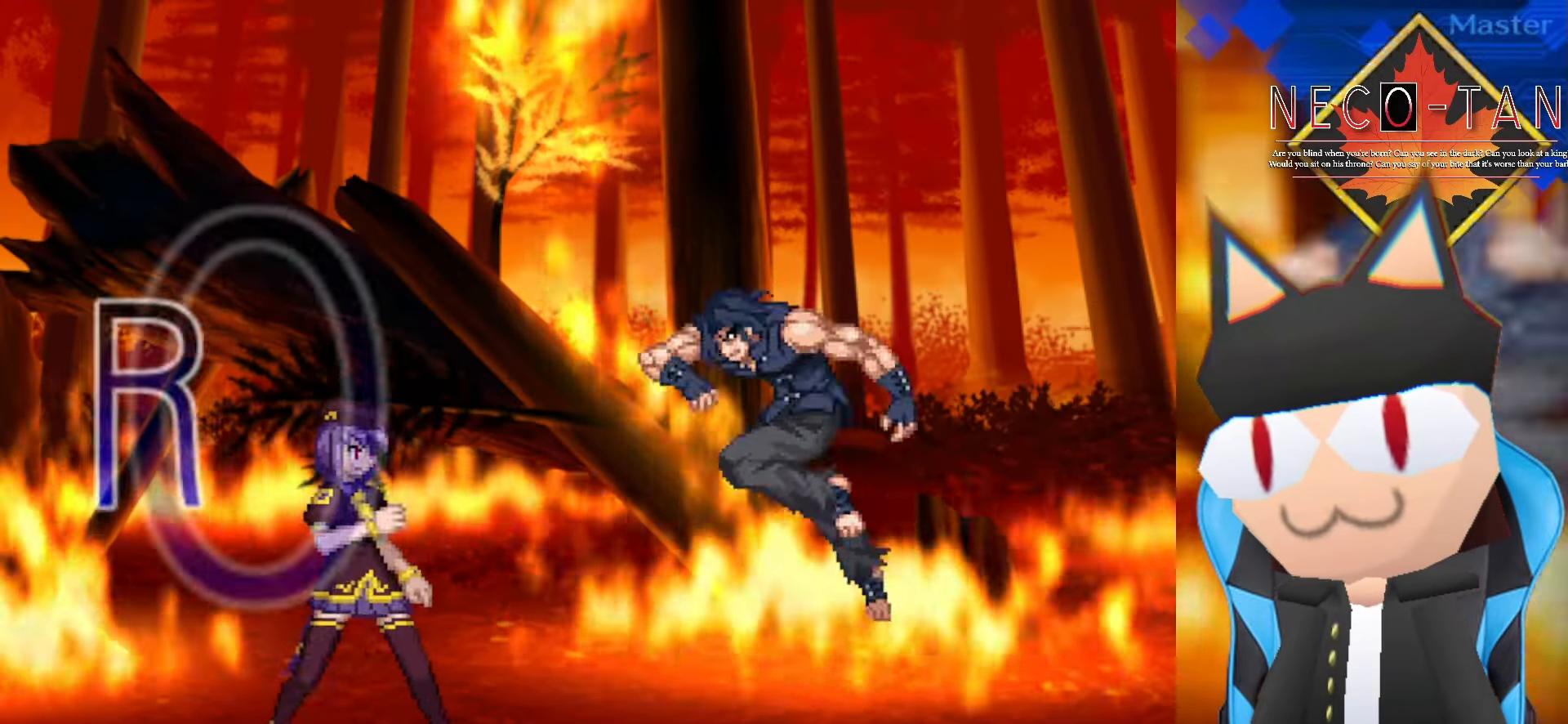
{"buttons": [], "left_stick": "up-right", "events": [[450, "left_stick", "up-right"]]}
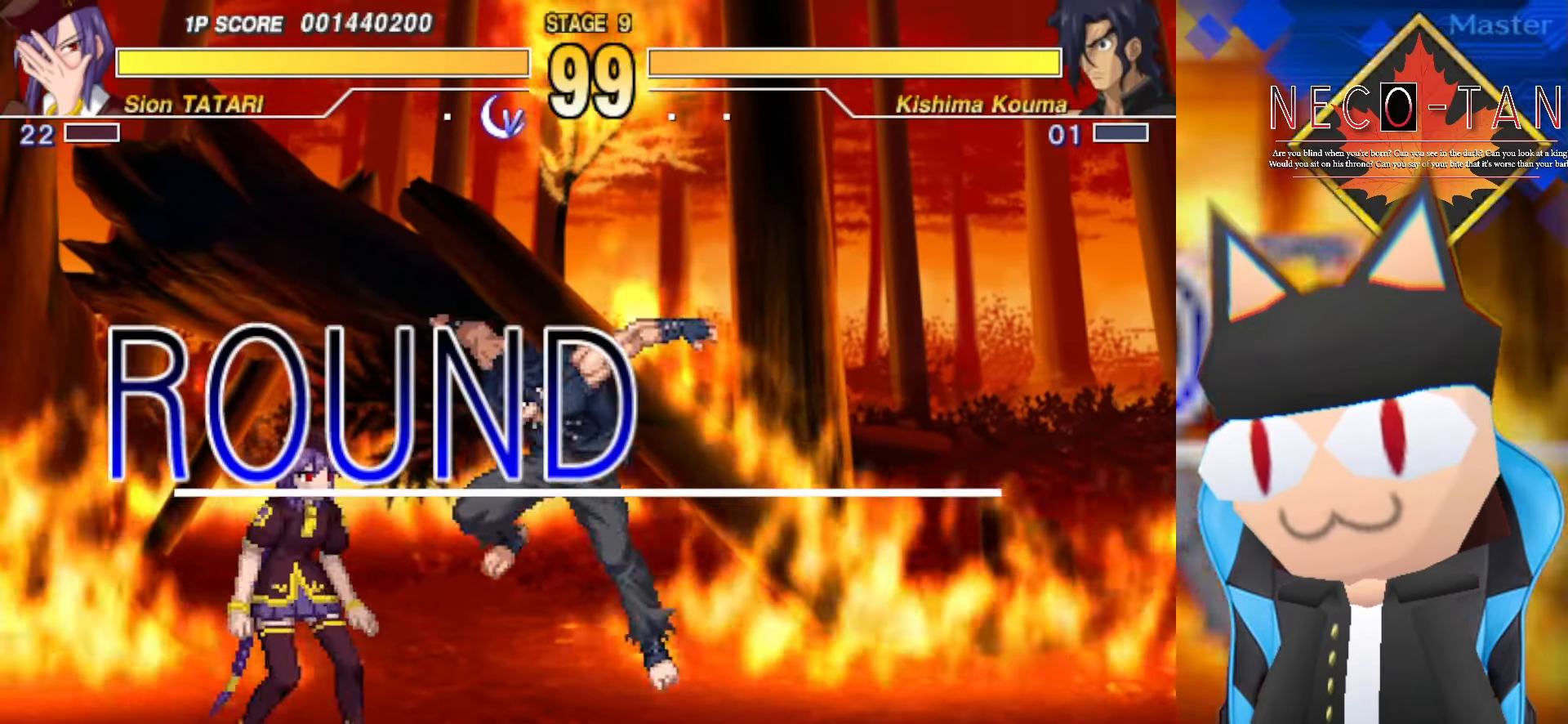
{"buttons": [], "left_stick": "up-right", "events": []}
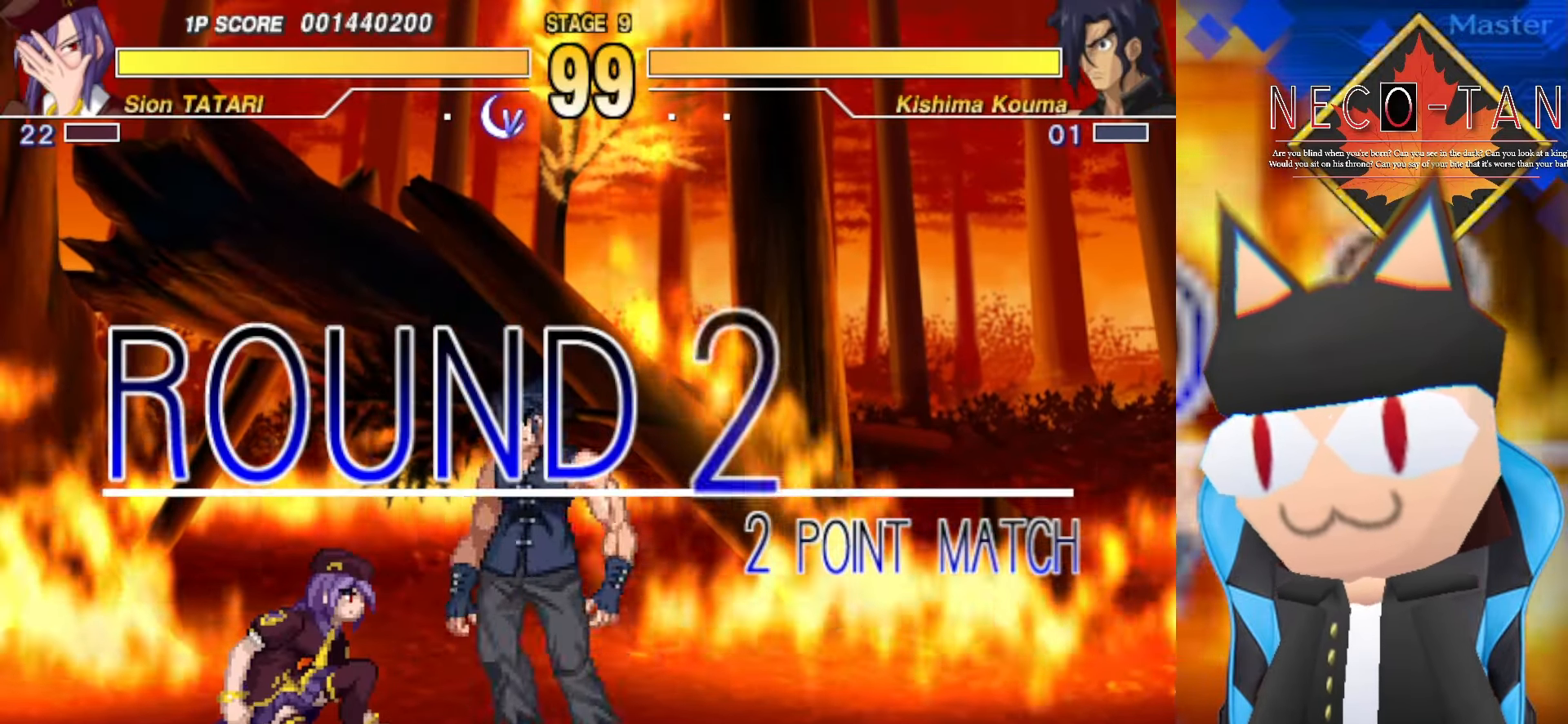
{"buttons": [], "left_stick": "up-right", "events": []}
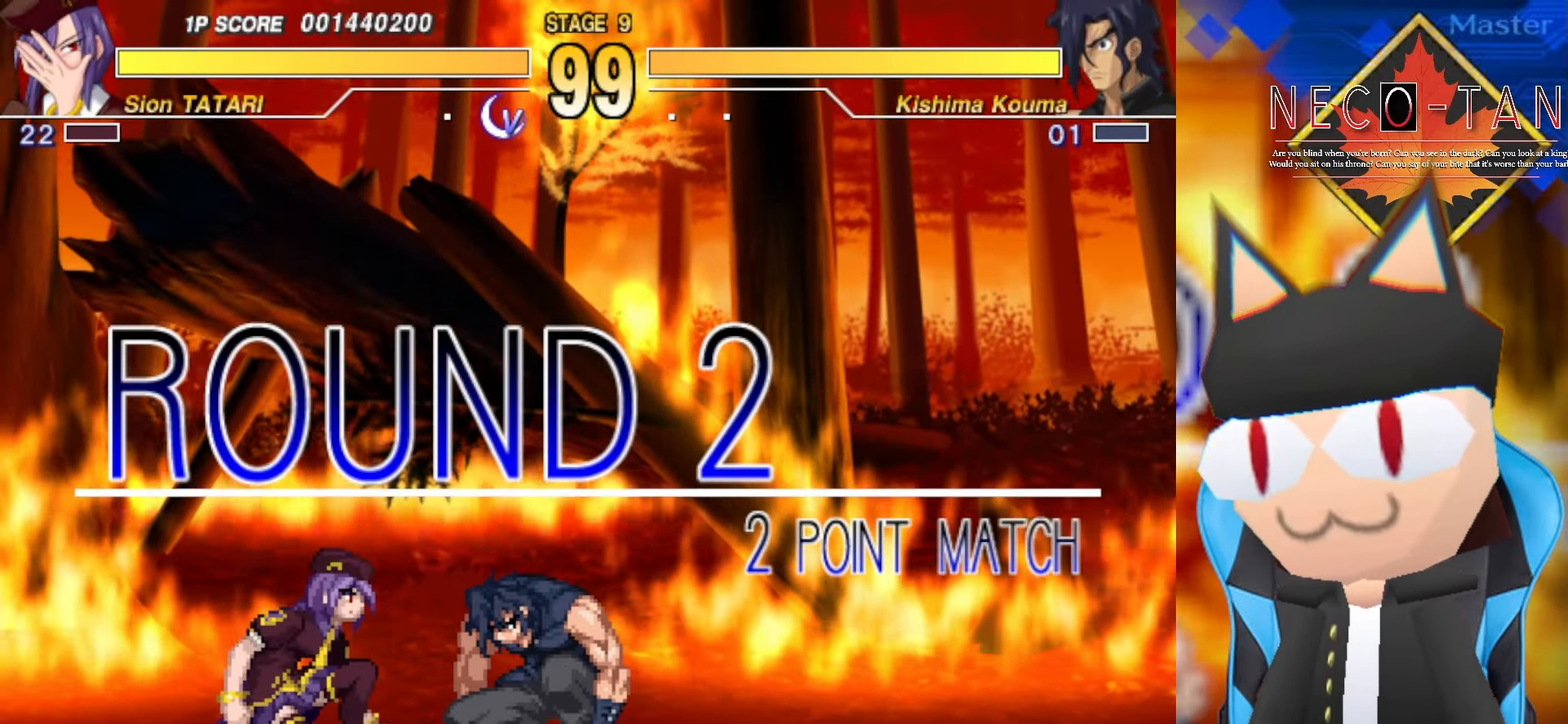
{"buttons": [], "left_stick": "up-right", "events": []}
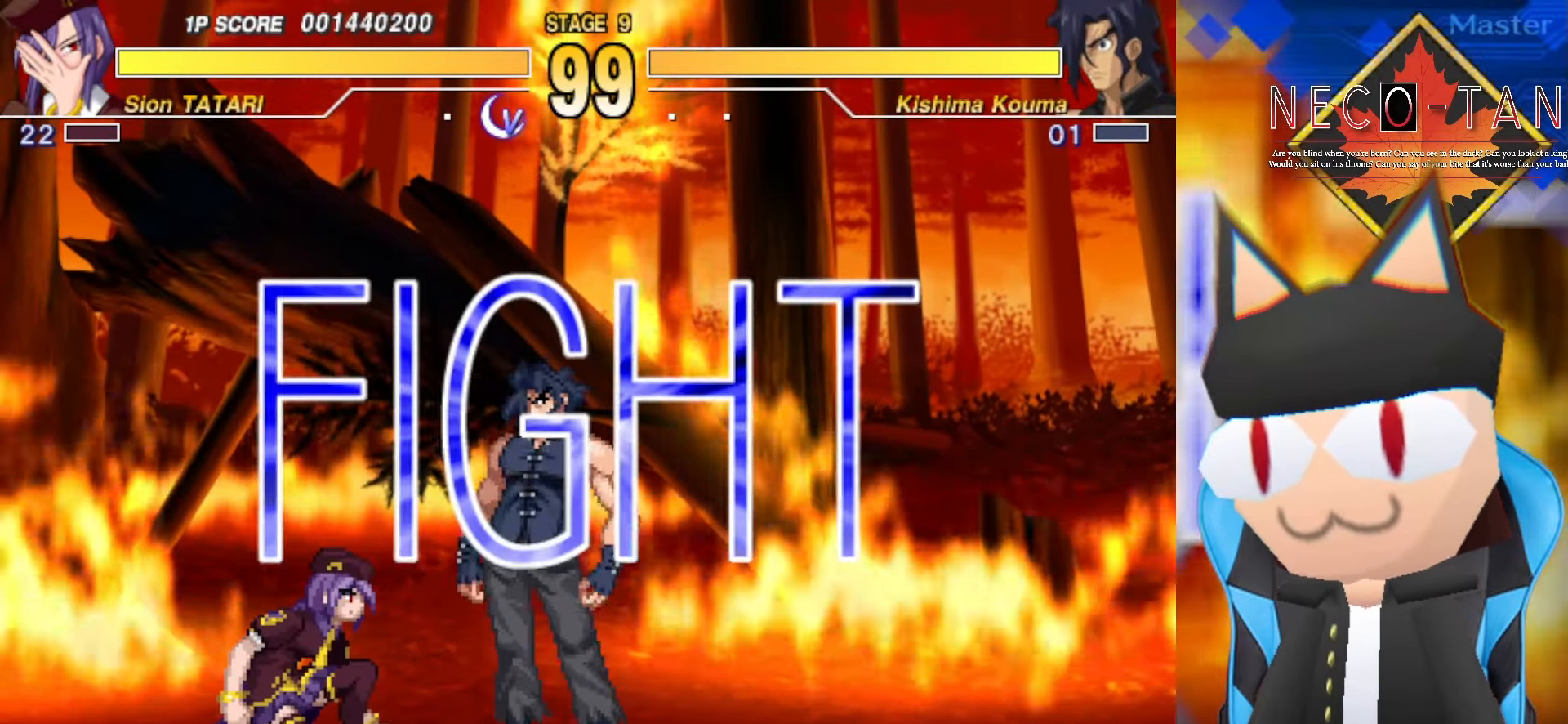
{"buttons": [], "left_stick": "up-right", "events": []}
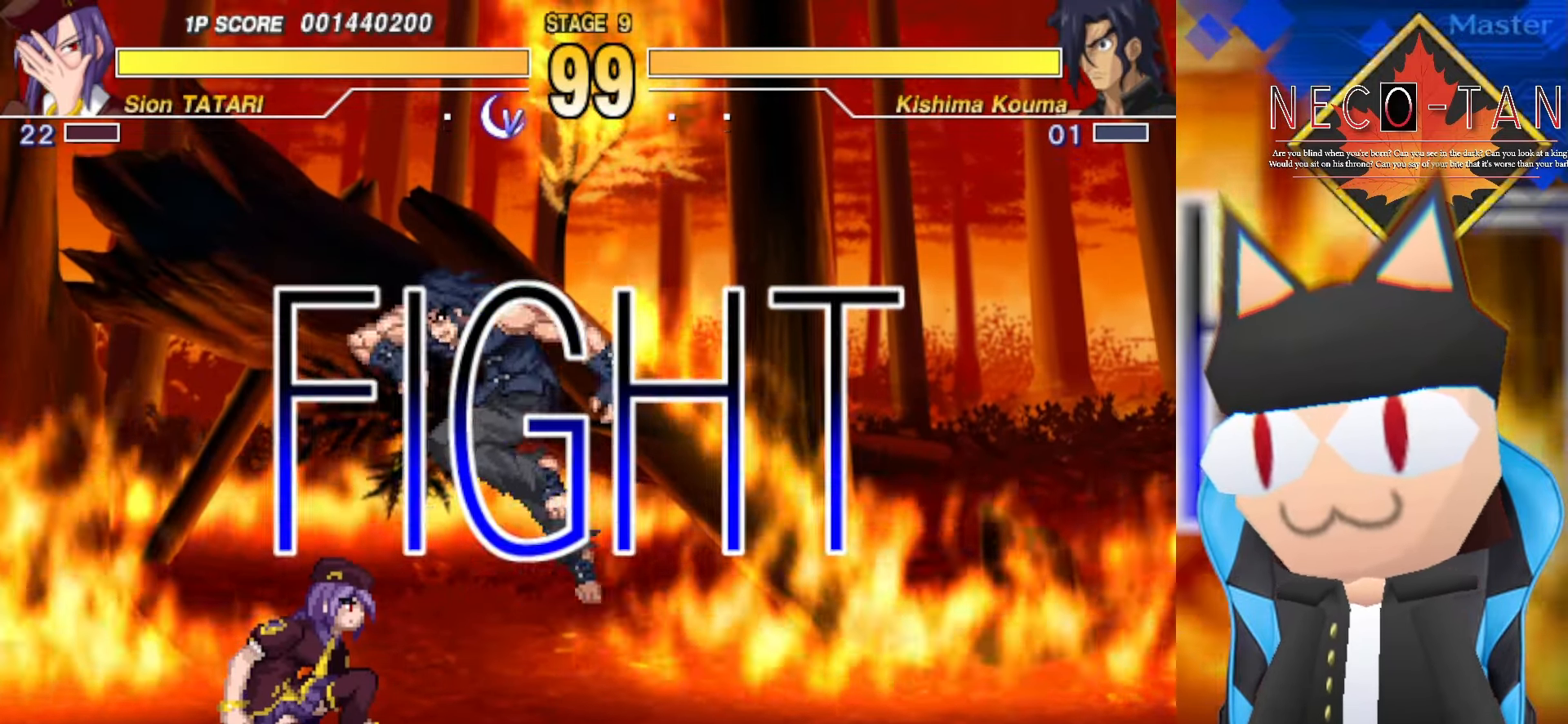
{"buttons": ["L2"], "left_stick": "up-right", "events": [[450, "L2", "down"]]}
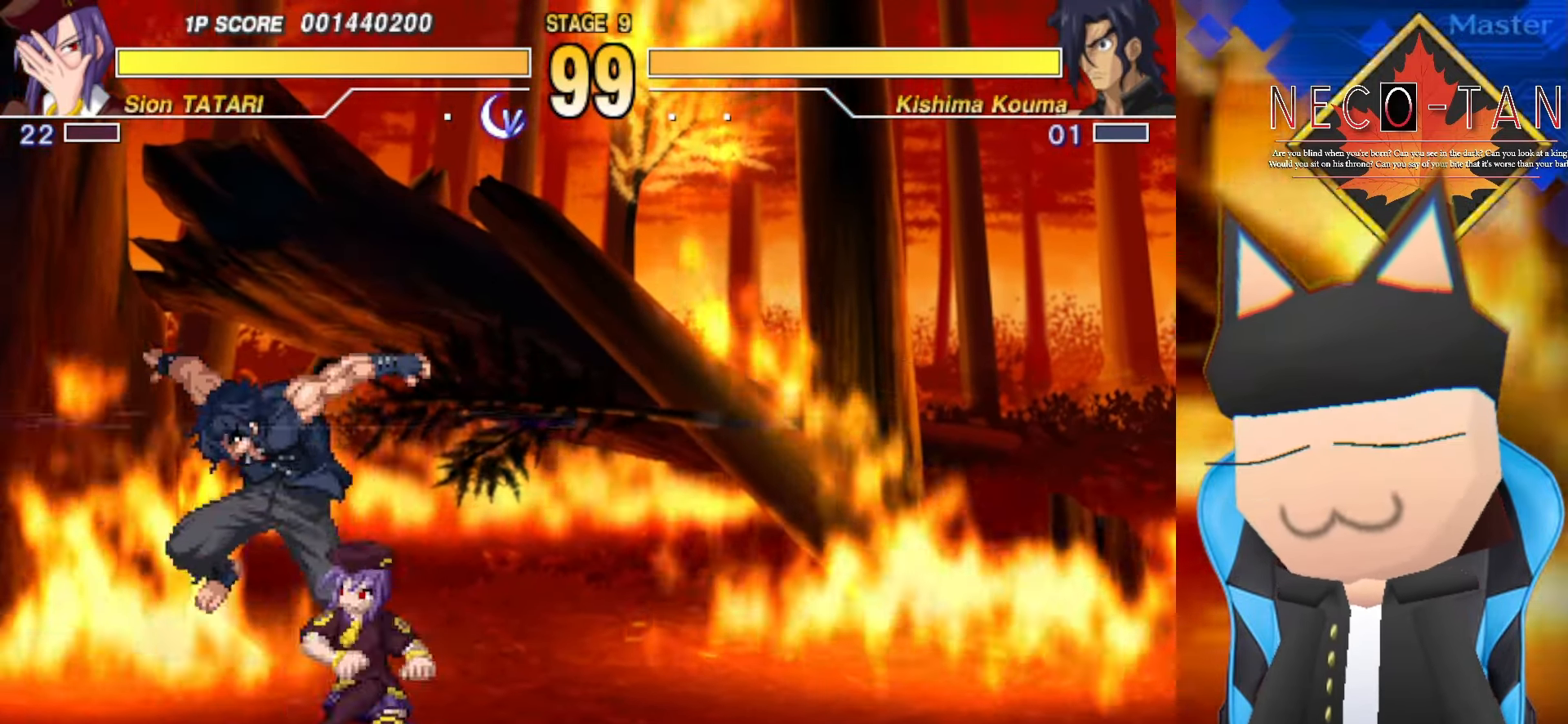
{"buttons": [], "left_stick": "right", "events": [[33, "L2", "up"], [116, "R2", "down"], [183, "R2", "up"], [250, "left_stick", "center"], [266, "R2", "down"], [333, "R2", "up"], [400, "R2", "down"], [416, "L2", "down"], [450, "R2", "up"], [483, "L2", "up"], [500, "left_stick", "right"]]}
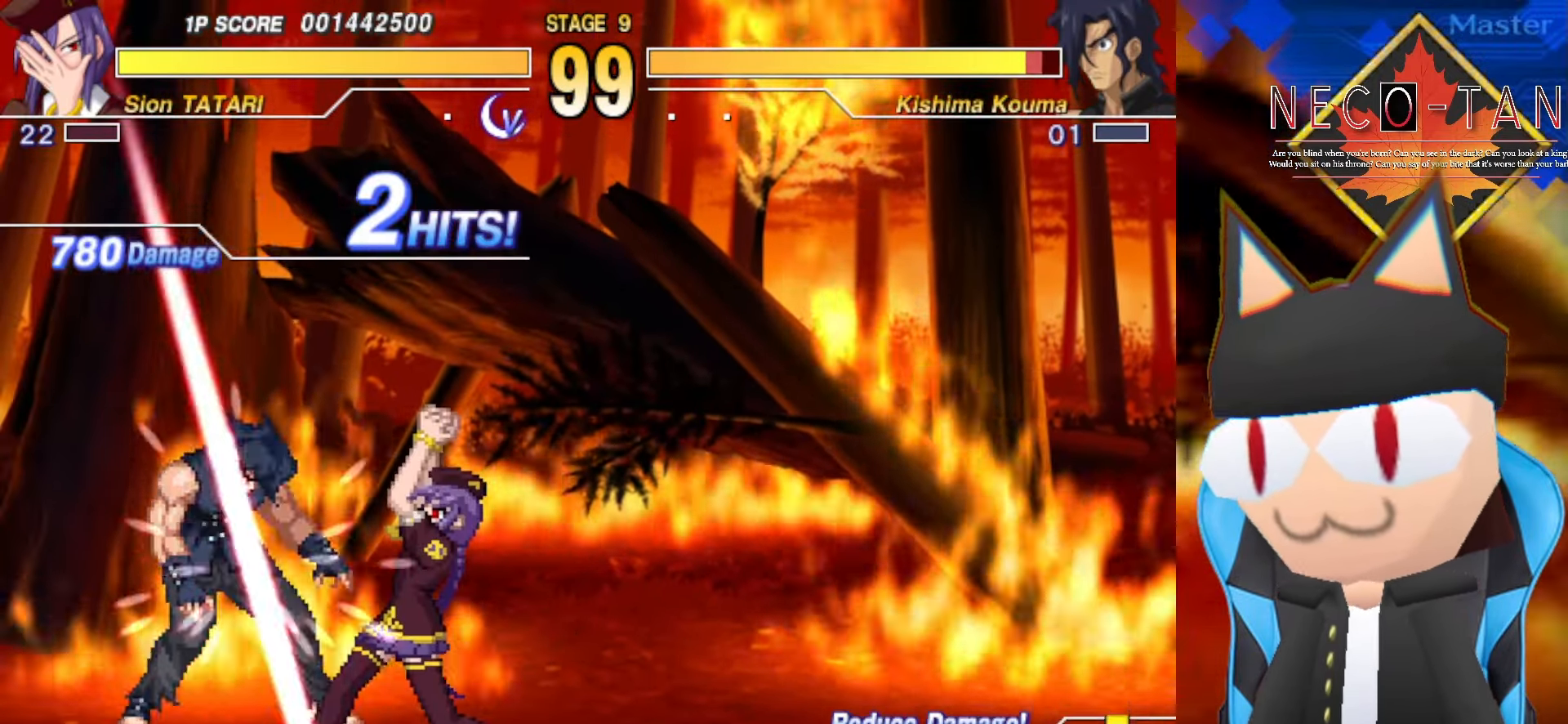
{"buttons": ["R2"], "left_stick": "down-right", "events": [[66, "L2", "down"], [150, "L2", "up"], [200, "left_stick", "down-right"], [216, "L2", "down"], [300, "L2", "up"], [366, "L2", "down"], [450, "L2", "up"], [500, "R2", "down"]]}
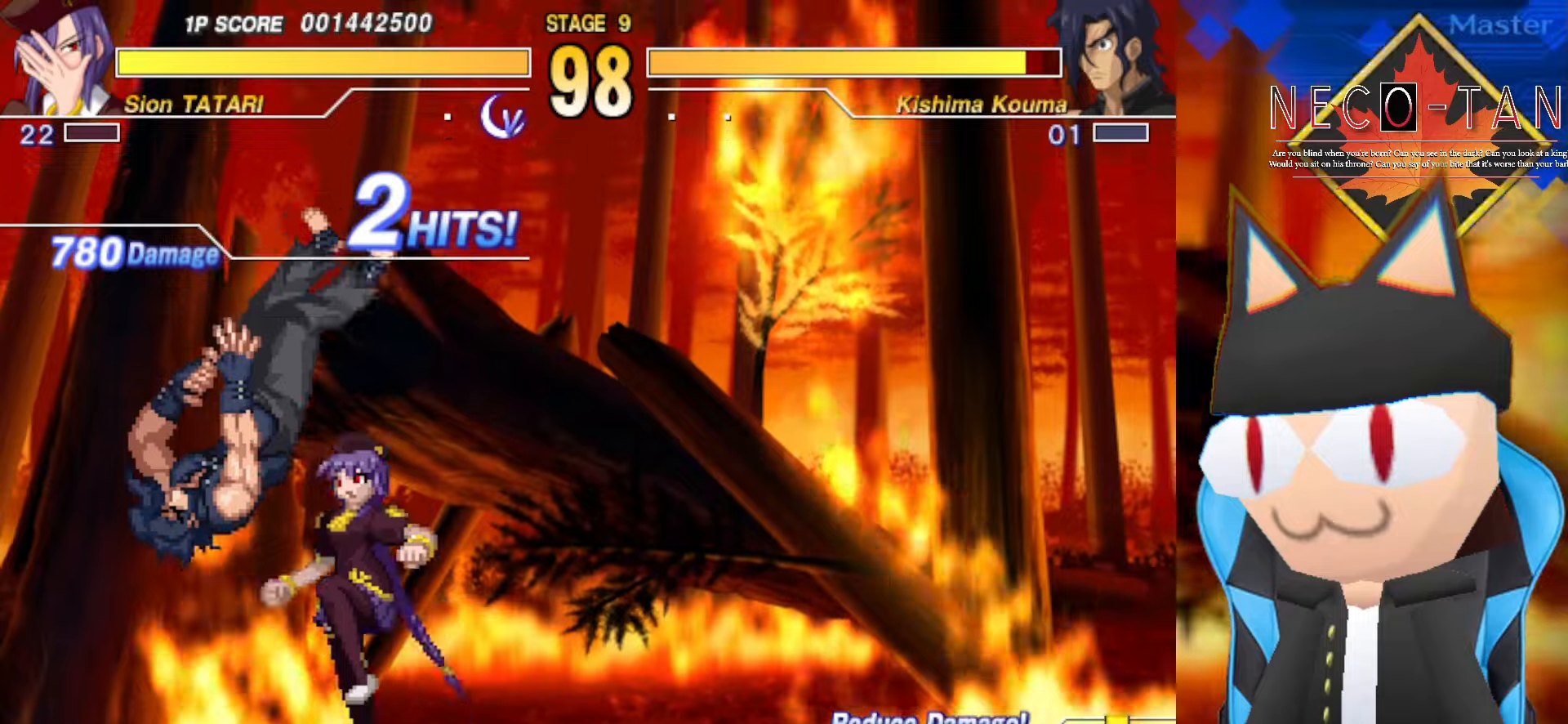
{"buttons": [], "left_stick": "center", "events": [[34, "left_stick", "center"], [67, "R2", "up"], [150, "R2", "down"], [200, "R2", "up"], [267, "CIRCLE", "down"], [334, "CIRCLE", "up"], [384, "CIRCLE", "down"], [450, "CIRCLE", "up"]]}
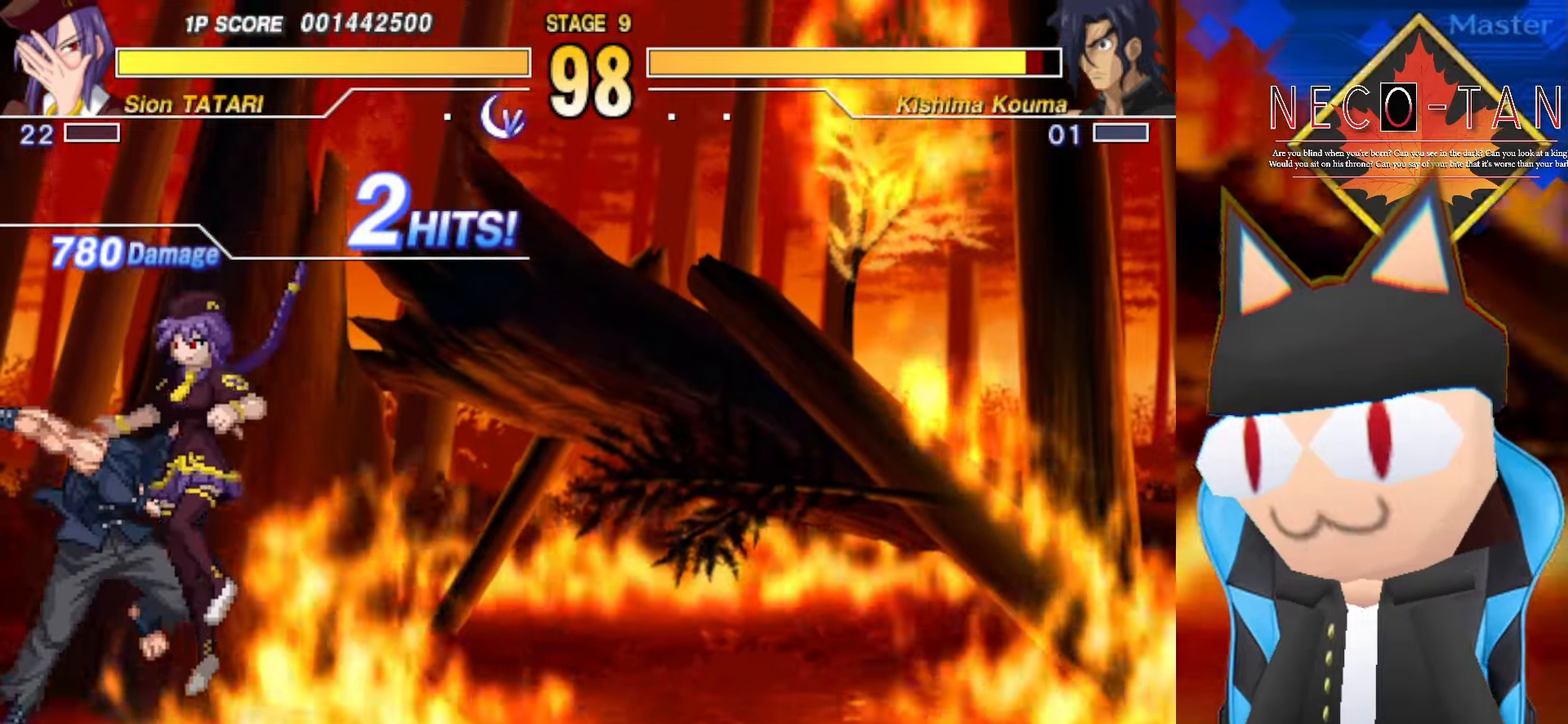
{"buttons": ["R2"], "left_stick": "up-right", "events": [[67, "left_stick", "up"], [167, "L2", "down"], [184, "left_stick", "up-right"], [250, "L2", "up"], [300, "L2", "down"], [350, "R2", "down"], [384, "L2", "up"], [467, "R2", "up"], [500, "R2", "down"]]}
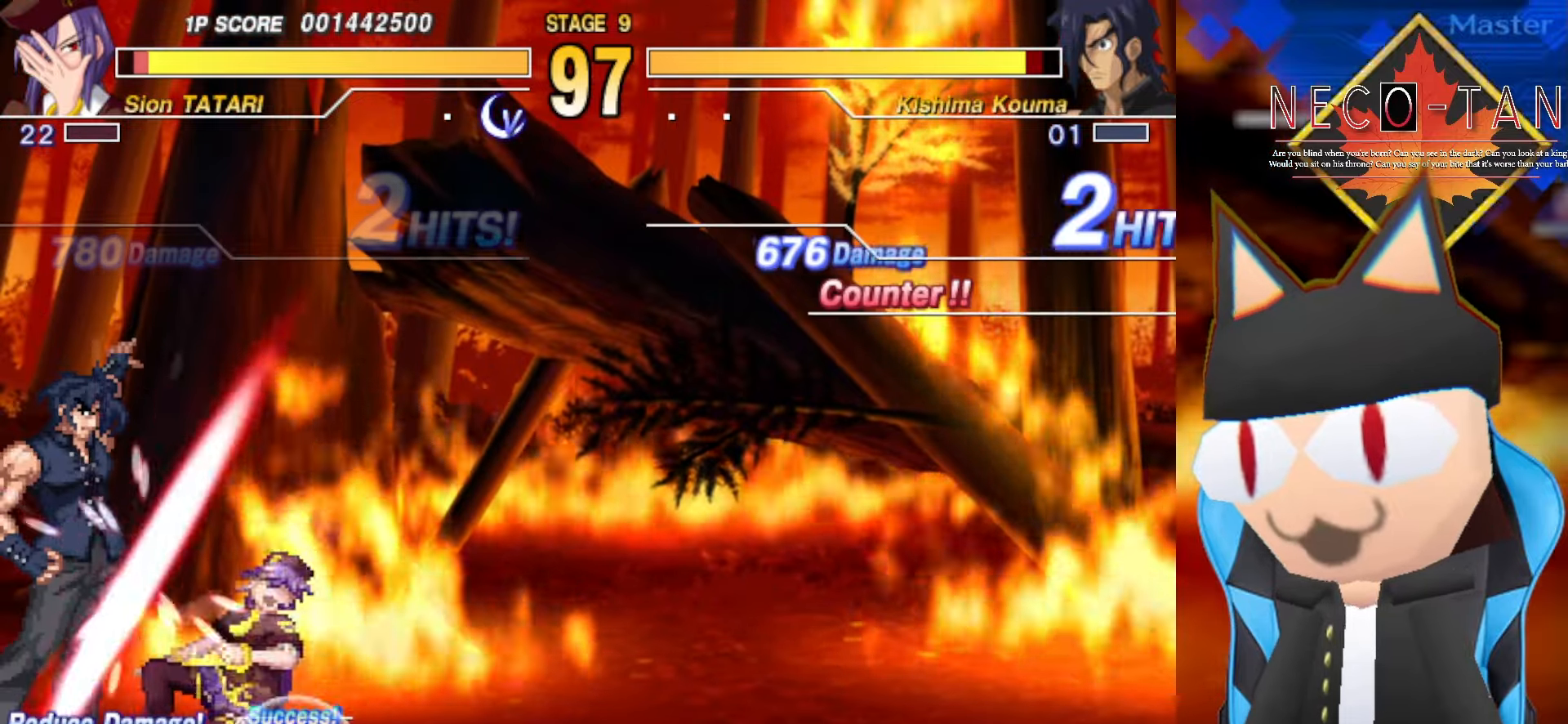
{"buttons": ["R2"], "left_stick": "up-right", "events": [[100, "R2", "up"], [167, "R2", "down"], [250, "R2", "up"], [300, "R2", "down"], [384, "R2", "up"], [434, "R2", "down"]]}
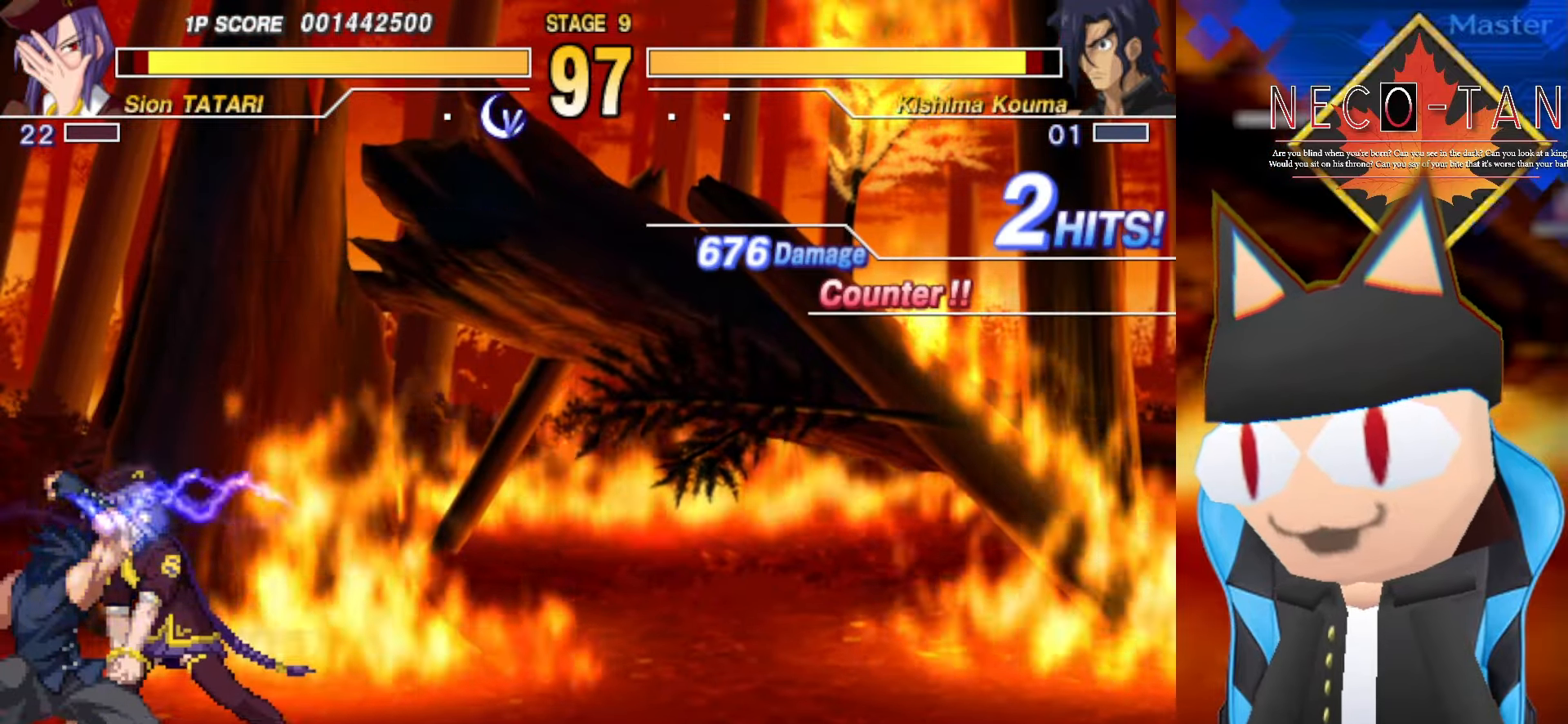
{"buttons": [], "left_stick": "down-right", "events": [[34, "R2", "up"], [84, "left_stick", "right"], [184, "L2", "down"], [200, "left_stick", "down-right"], [267, "L2", "up"], [384, "L2", "down"], [450, "L2", "up"]]}
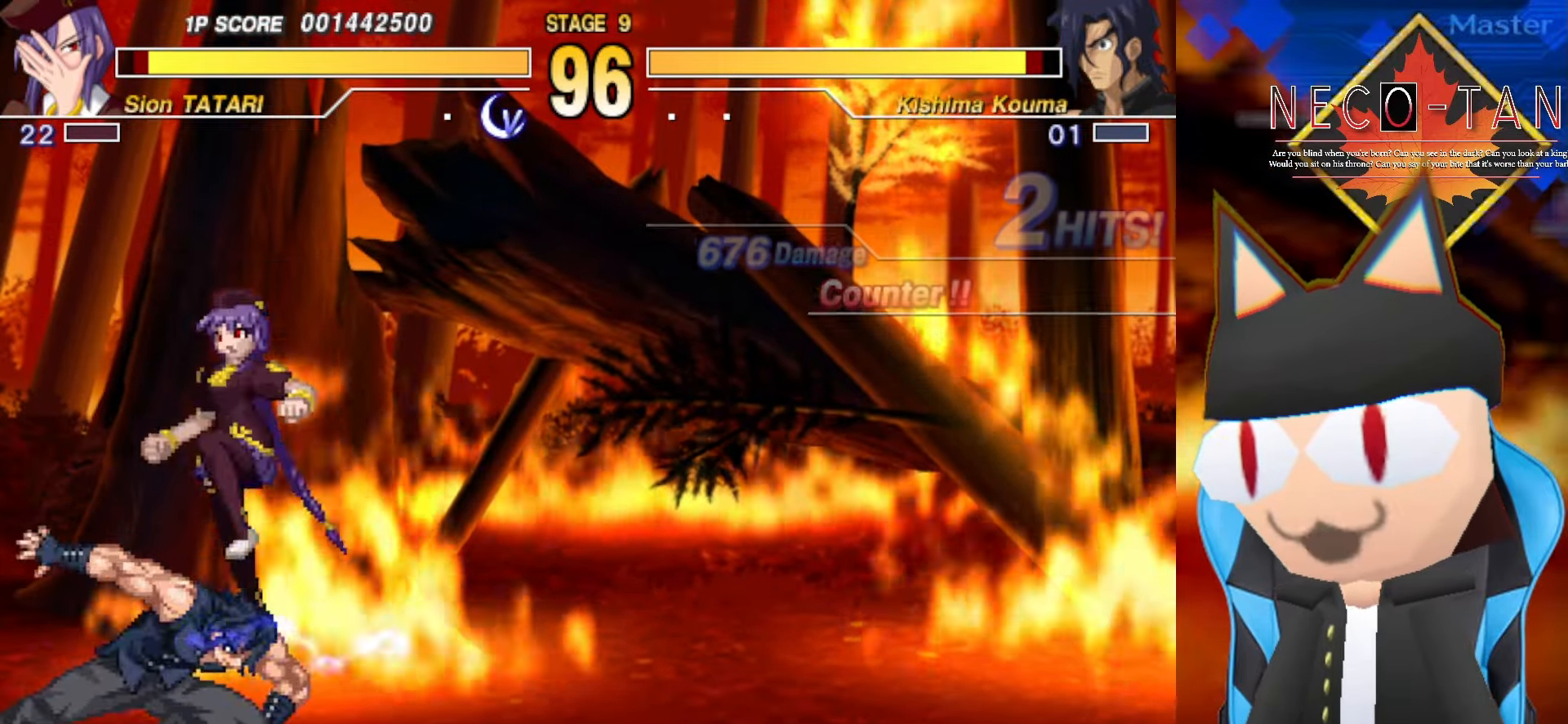
{"buttons": [], "left_stick": "up-right", "events": [[50, "L2", "down"], [50, "left_stick", "up"], [100, "left_stick", "up-right"], [134, "L2", "up"], [200, "L2", "down"], [284, "L2", "up"], [367, "L2", "down"], [434, "L2", "up"]]}
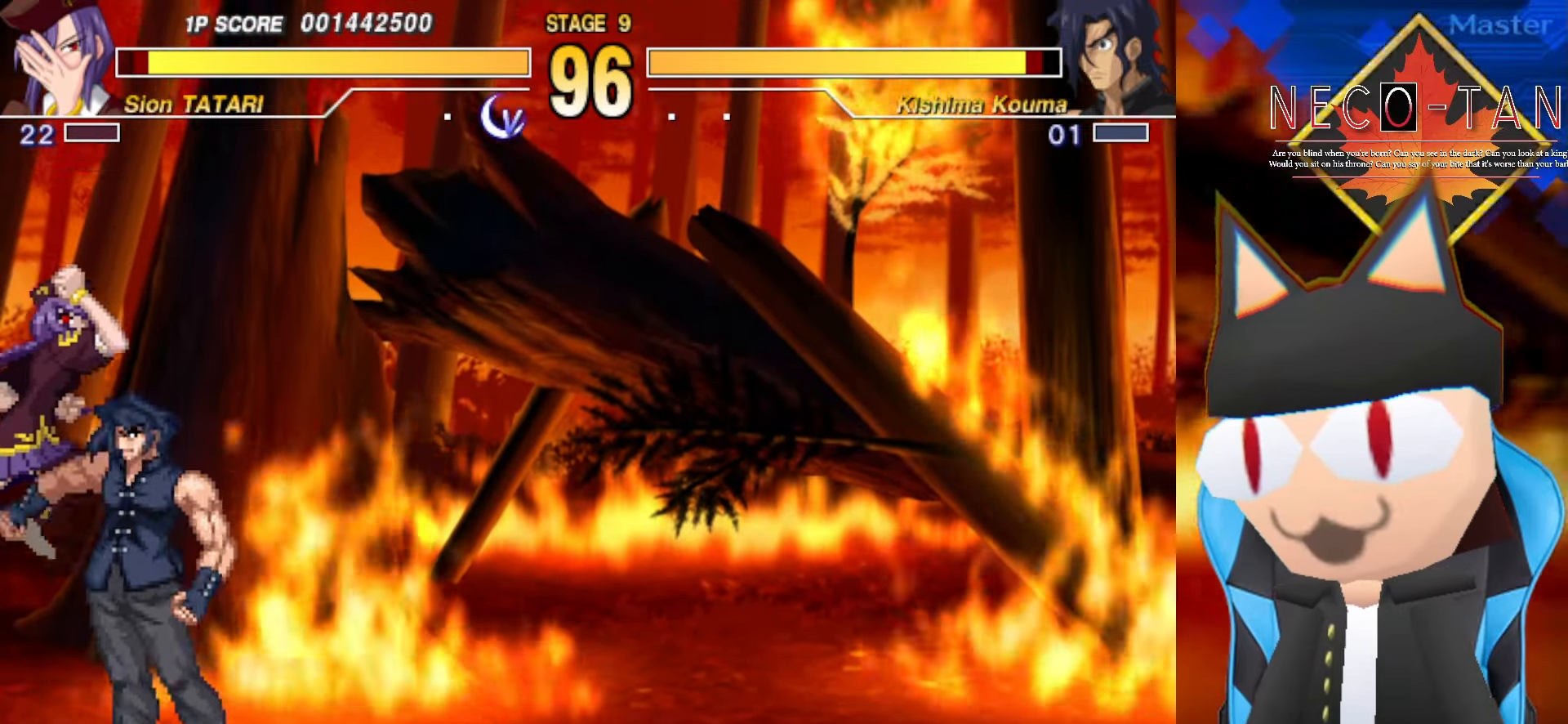
{"buttons": [], "left_stick": "up-left", "events": [[17, "L2", "down"], [84, "L2", "up"], [134, "L2", "down"], [234, "L2", "up"], [234, "left_stick", "up-left"], [300, "L2", "down"], [367, "L2", "up"], [434, "R2", "down"], [500, "R2", "up"]]}
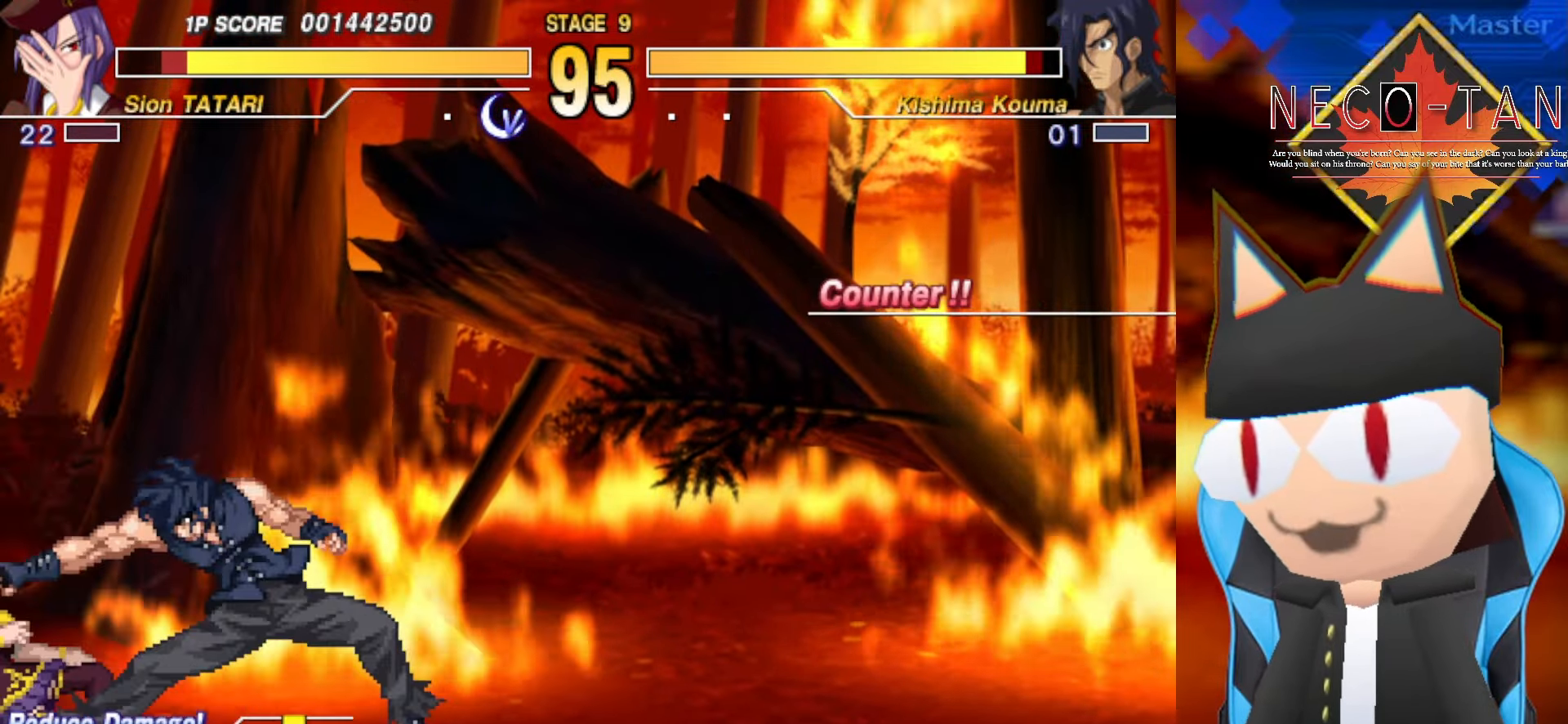
{"buttons": [], "left_stick": "up-left", "events": [[84, "R2", "down"], [150, "R2", "up"], [234, "L2", "down"], [317, "L2", "up"], [417, "R2", "down"], [500, "R2", "up"]]}
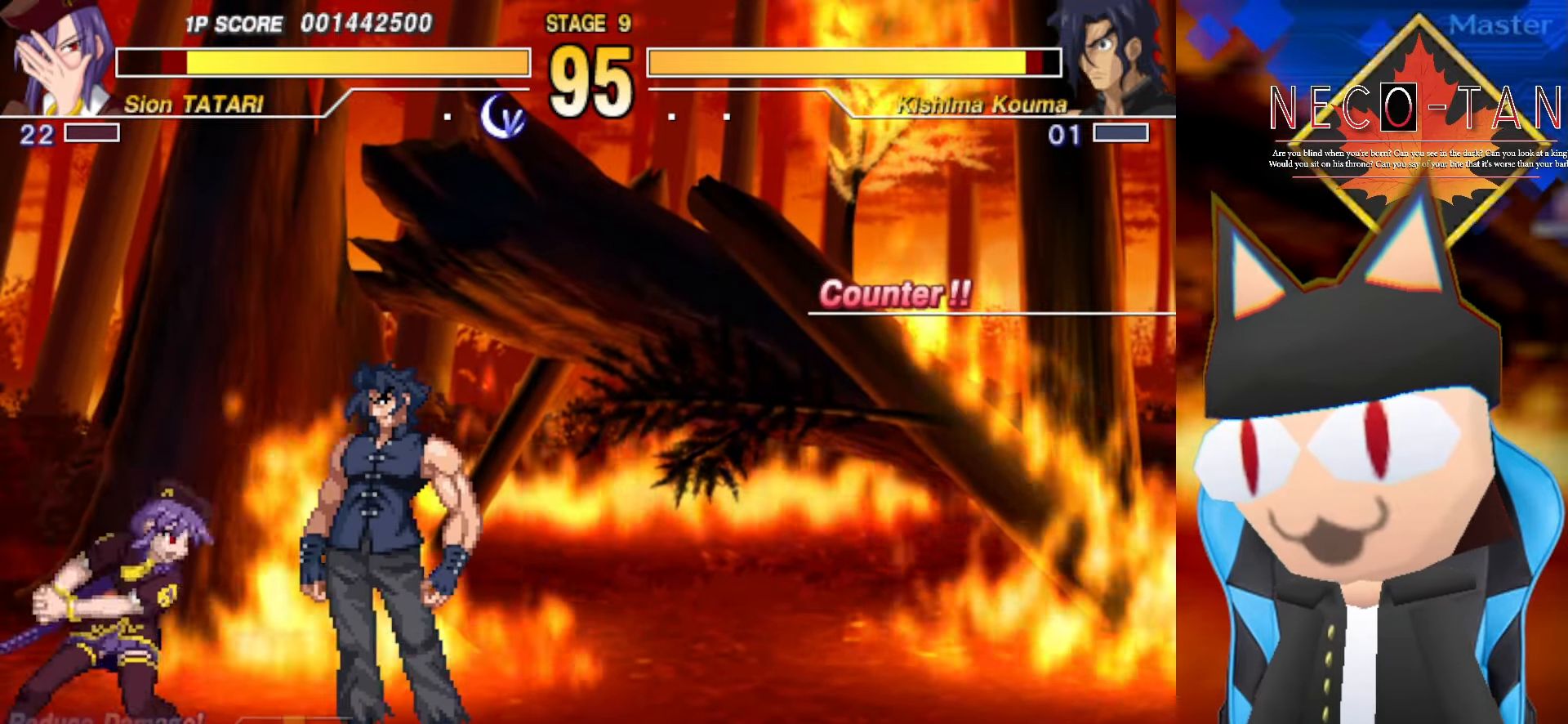
{"buttons": ["L2"], "left_stick": "down-left", "events": [[84, "R2", "down"], [184, "R2", "up"], [250, "left_stick", "down-left"], [317, "L2", "down"], [400, "L2", "up"], [500, "L2", "down"]]}
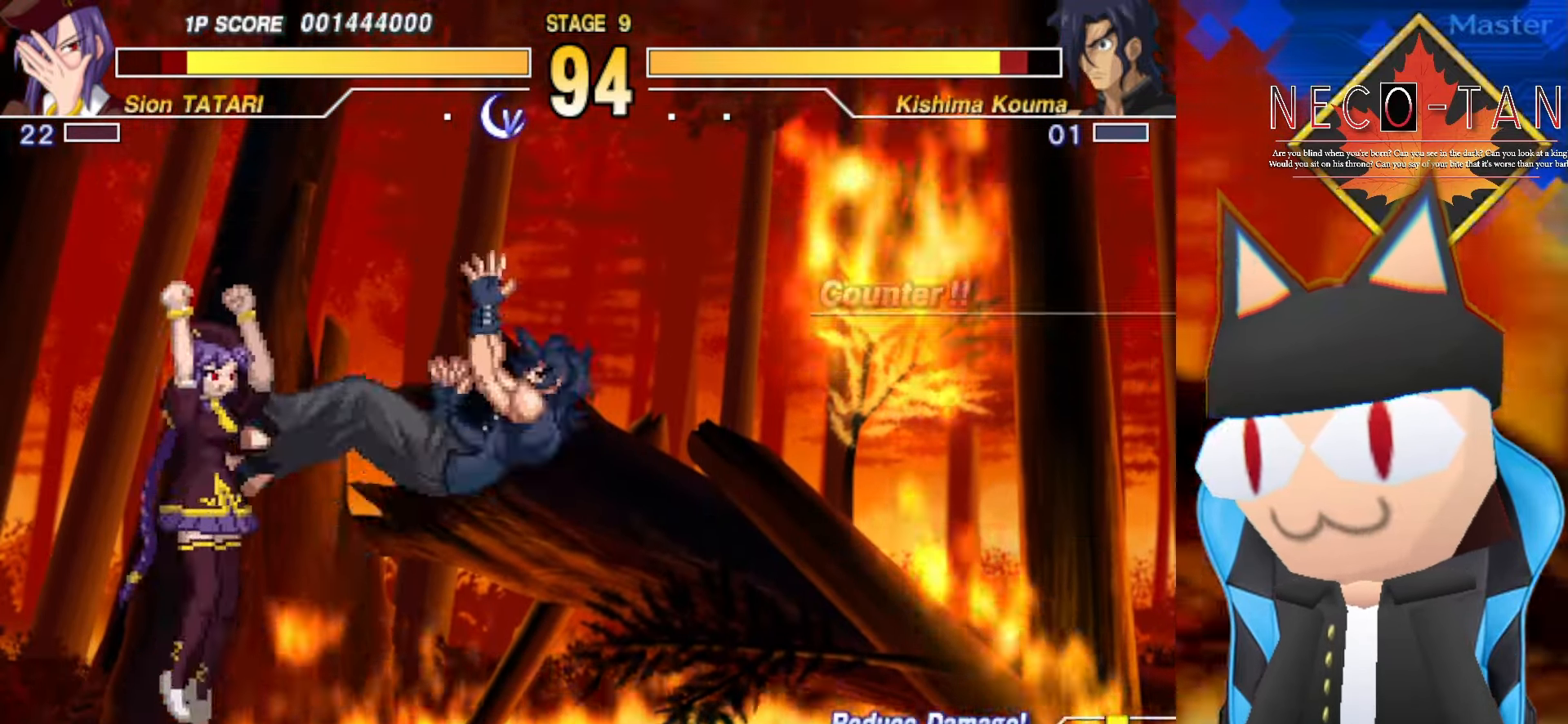
{"buttons": ["CIRCLE"], "left_stick": "down-left", "events": [[100, "L2", "up"], [100, "R2", "down"], [150, "R2", "up"], [150, "left_stick", "center"], [200, "R2", "down"], [267, "R2", "up"], [317, "CIRCLE", "down"], [400, "CIRCLE", "up"], [434, "CIRCLE", "down"], [467, "left_stick", "down-left"]]}
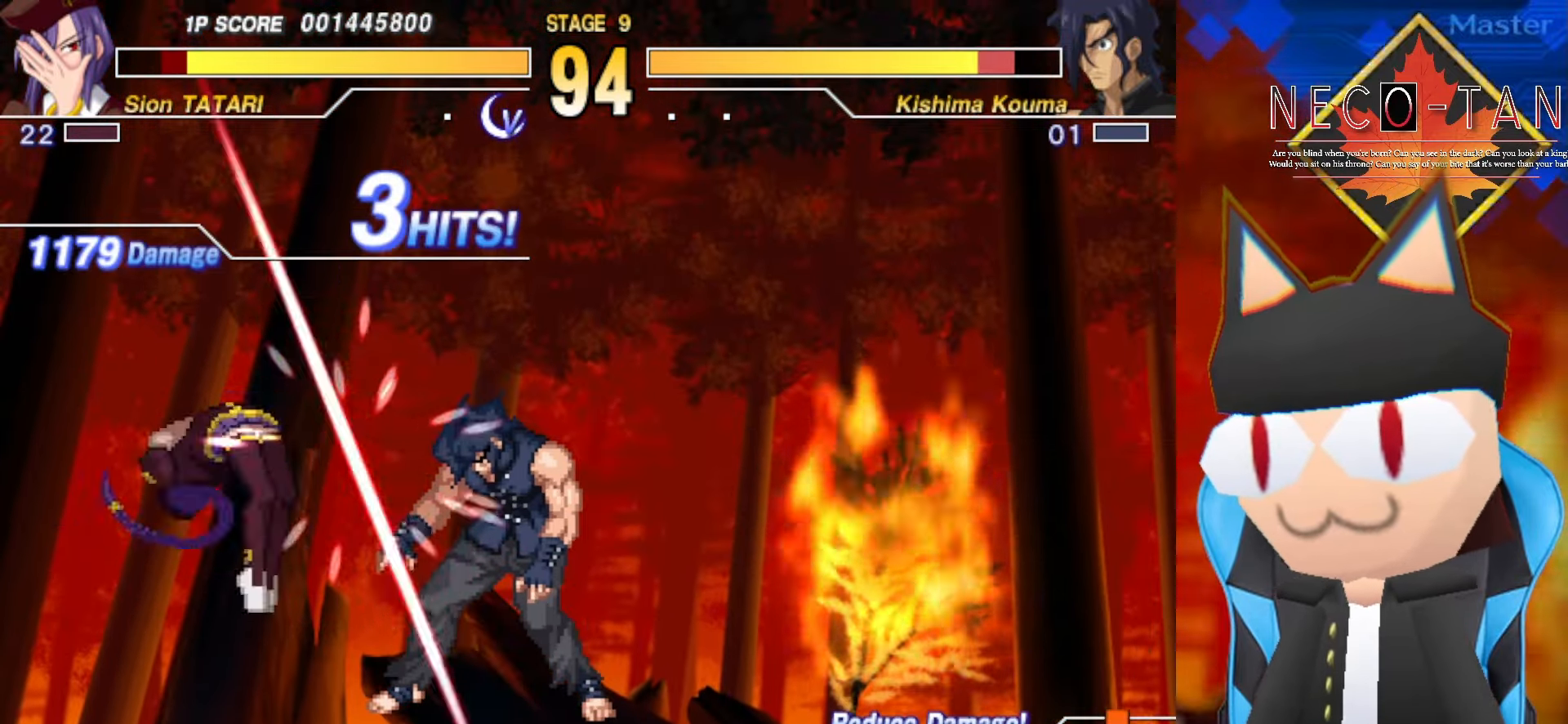
{"buttons": ["CIRCLE"], "left_stick": "down-left", "events": [[50, "CIRCLE", "up"], [84, "CIRCLE", "down"], [167, "CIRCLE", "up"], [167, "R2", "down"], [284, "R2", "up"], [350, "CIRCLE", "down"], [400, "CIRCLE", "up"], [450, "CIRCLE", "down"]]}